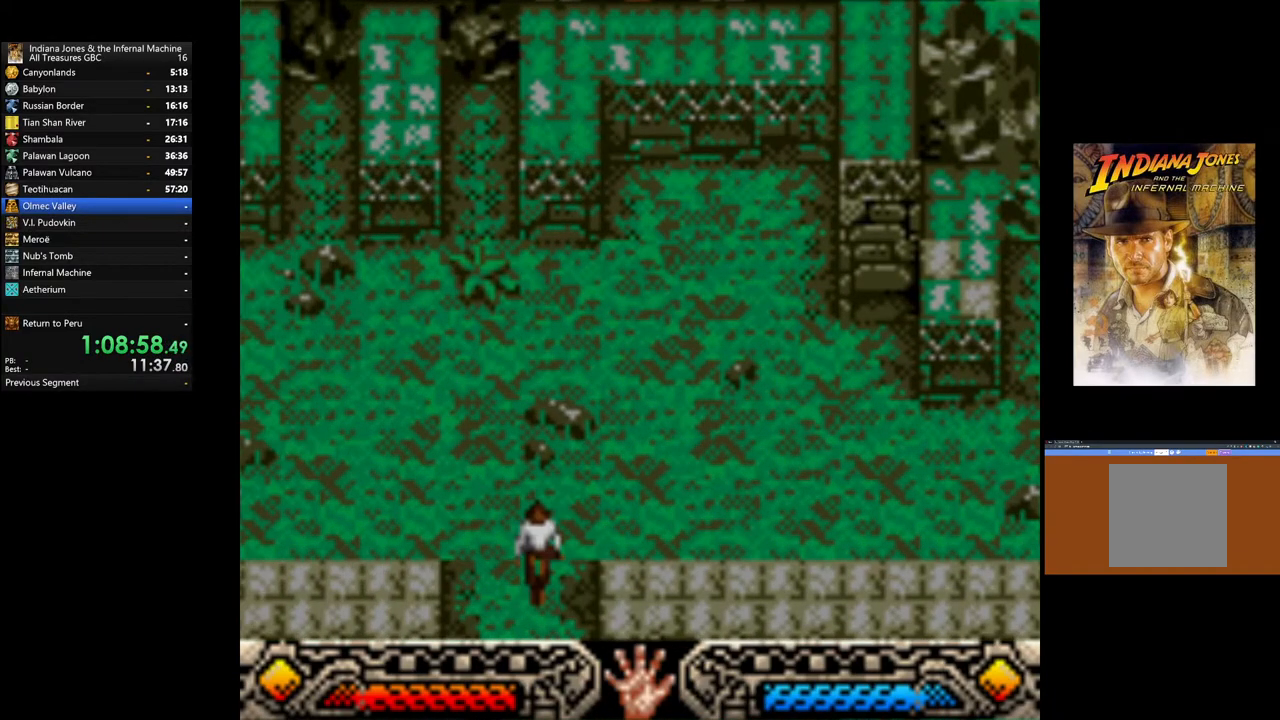
Gameplay with a controller (Xbox layout); each line is a JSON object with the inputs held at the frame after it. "events" lists button and stick changes between this image and that frame as [ms after this image, input, new state], when the widget could be followed in between.
{"buttons": [], "left_stick": "center", "right_stick": "center", "events": [[433, "left_stick", "center"]]}
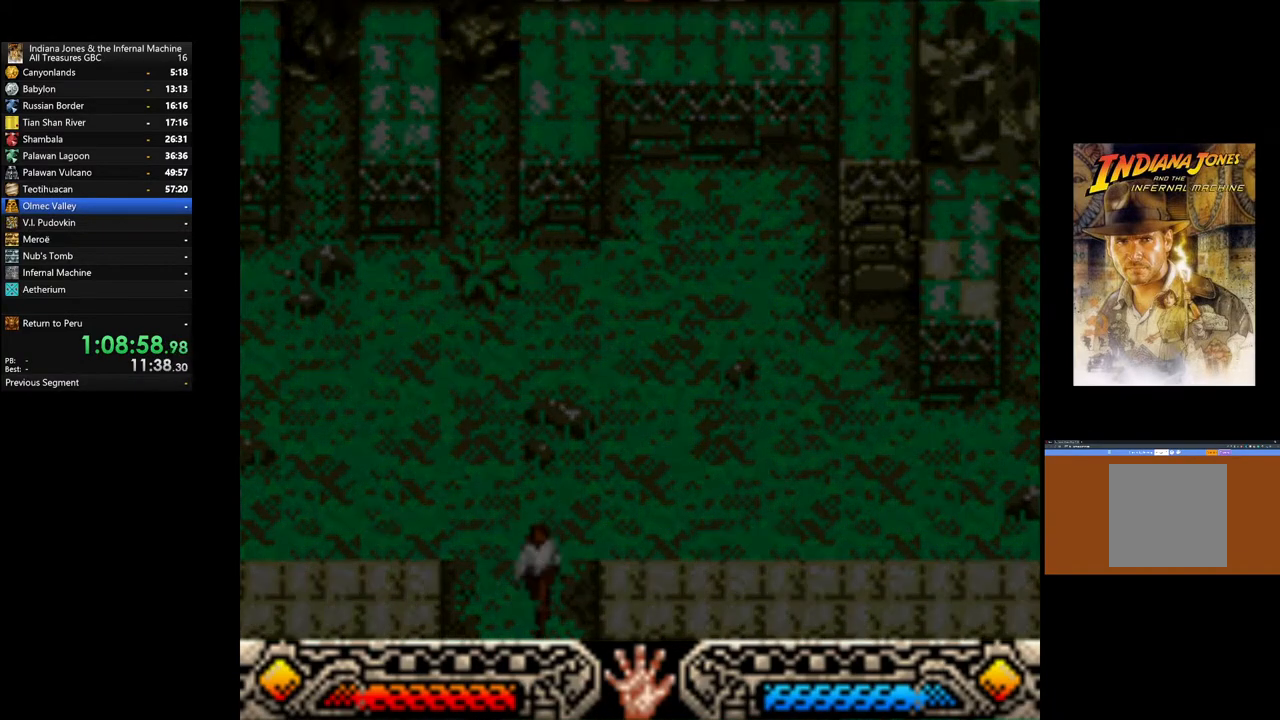
{"buttons": [], "left_stick": "center", "right_stick": "center", "events": []}
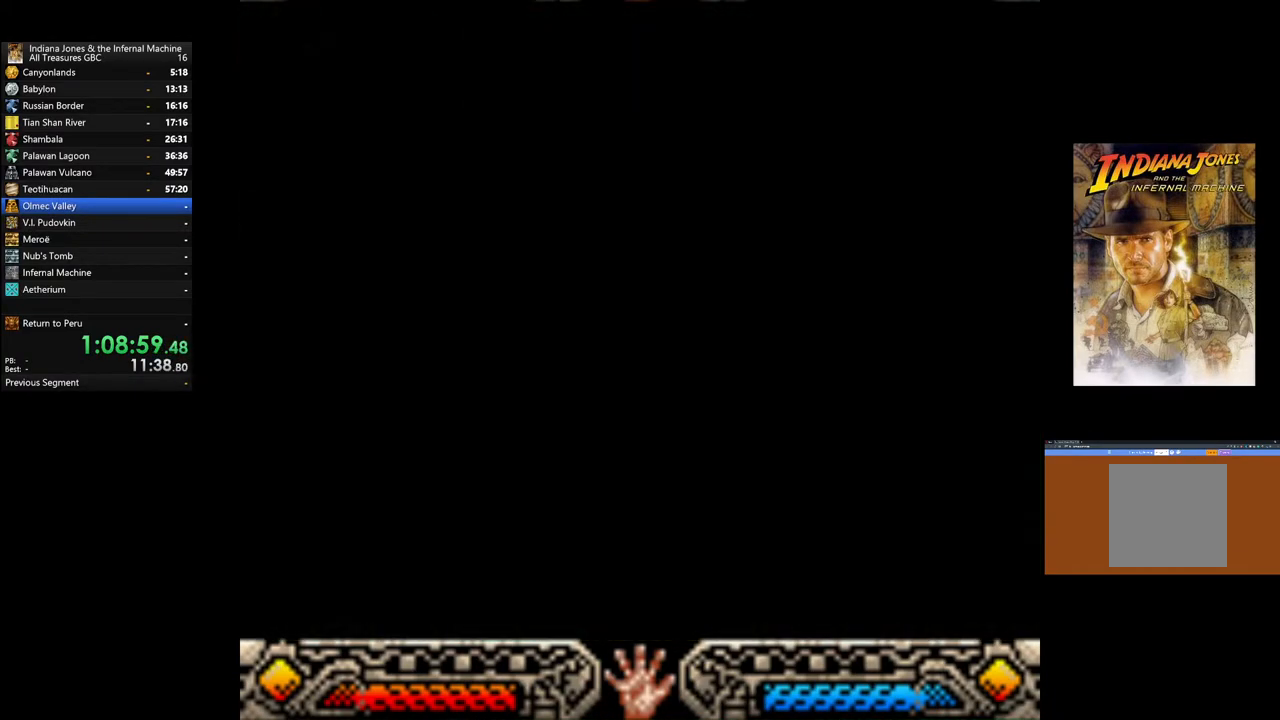
{"buttons": [], "left_stick": "center", "right_stick": "center", "events": []}
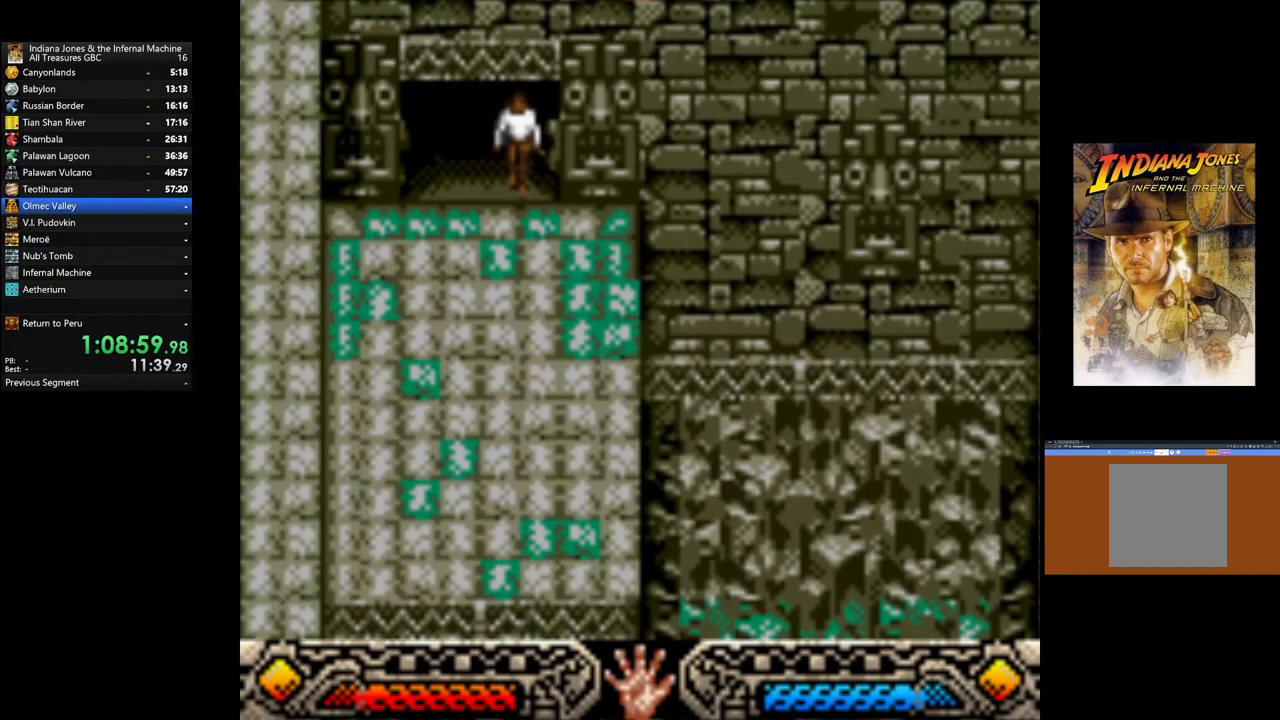
{"buttons": [], "left_stick": "down-right", "right_stick": "center", "events": [[50, "left_stick", "down-right"]]}
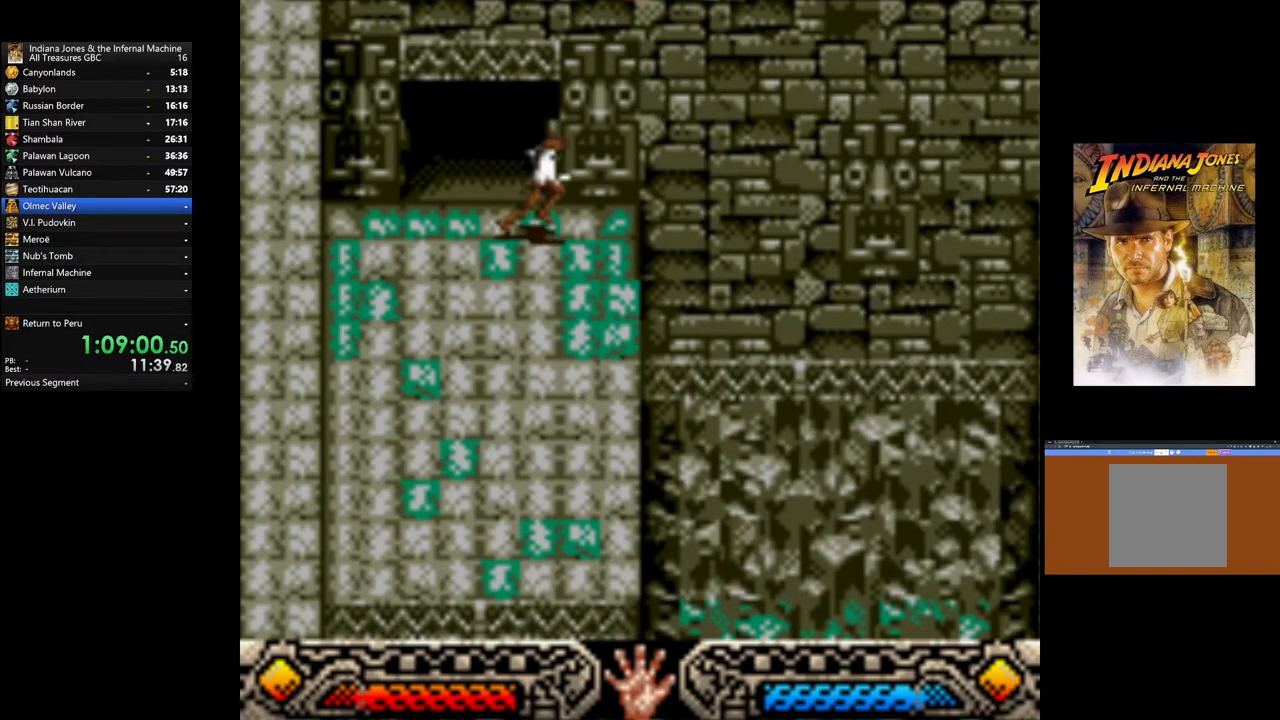
{"buttons": [], "left_stick": "down", "right_stick": "center", "events": [[183, "left_stick", "center"], [283, "left_stick", "down"]]}
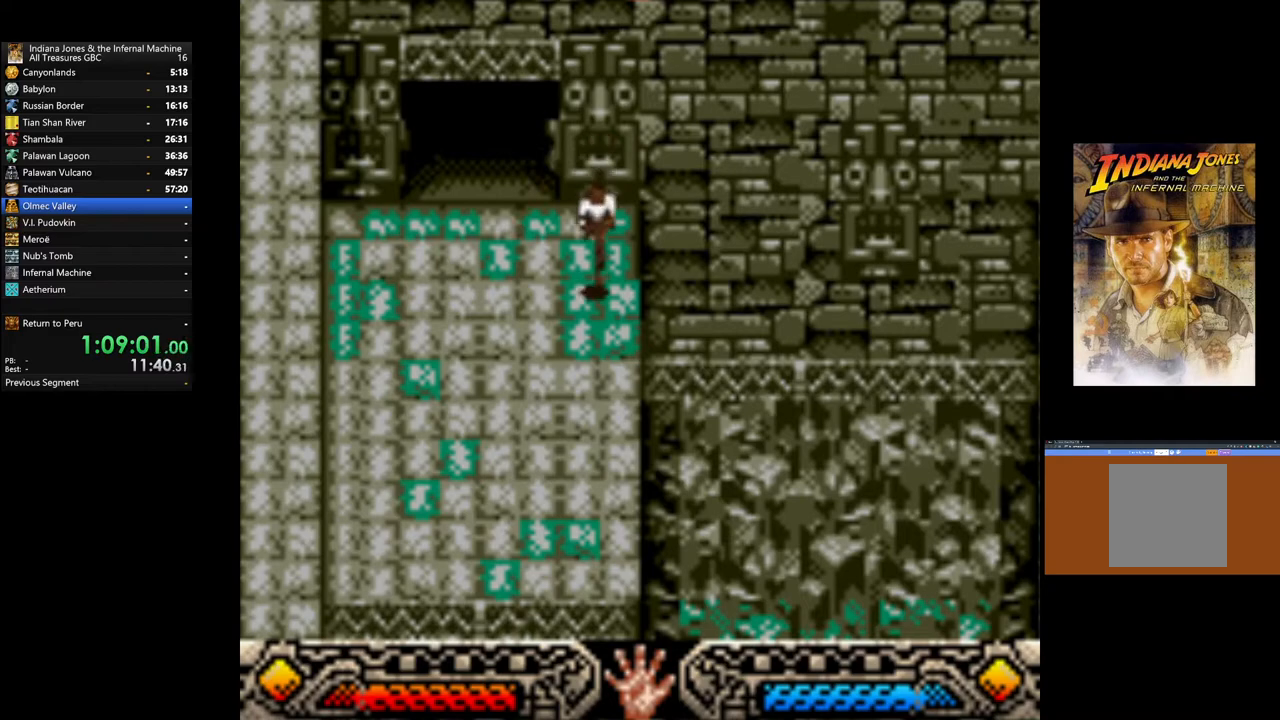
{"buttons": [], "left_stick": "down", "right_stick": "center", "events": []}
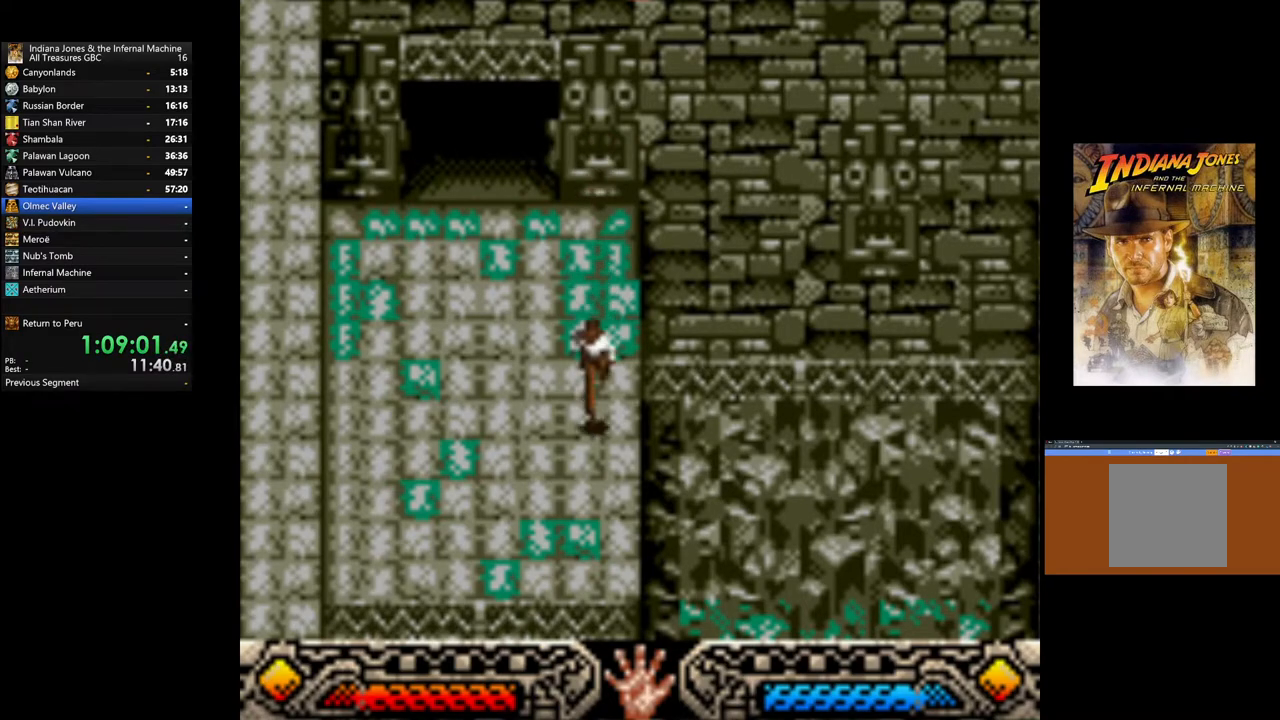
{"buttons": [], "left_stick": "center", "right_stick": "center", "events": [[300, "left_stick", "center"]]}
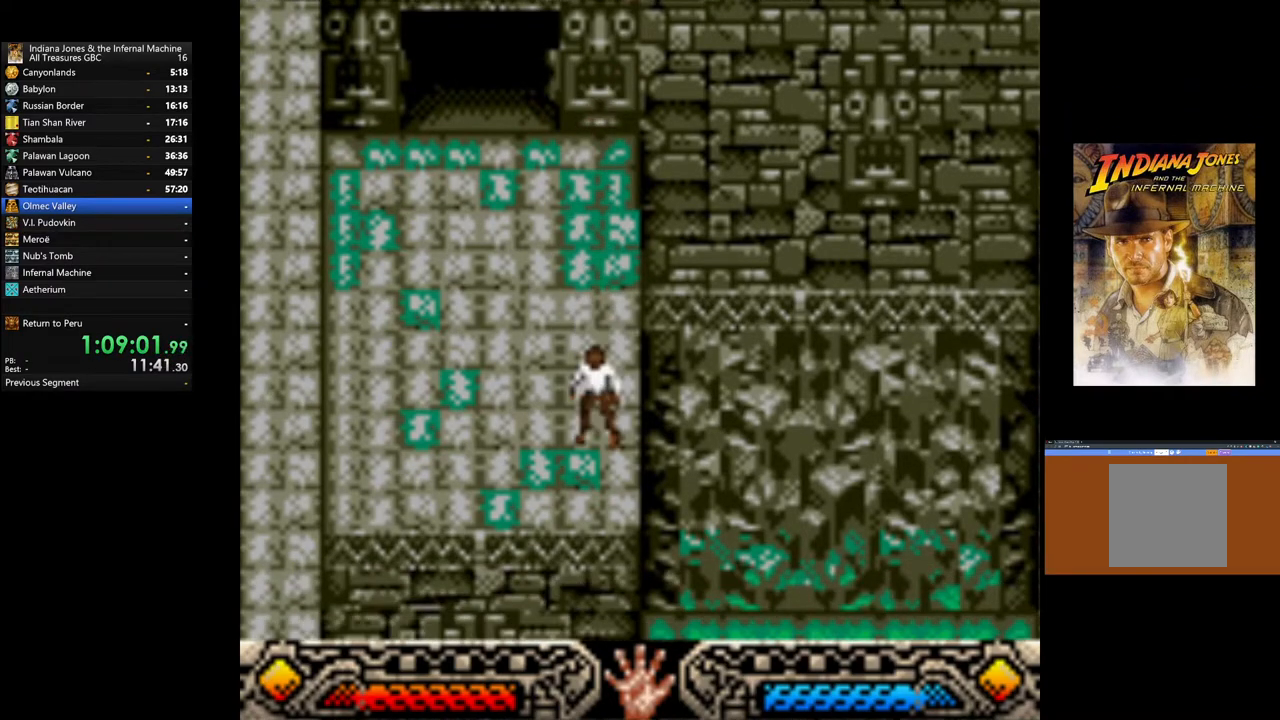
{"buttons": [], "left_stick": "up", "right_stick": "center", "events": [[333, "left_stick", "up"]]}
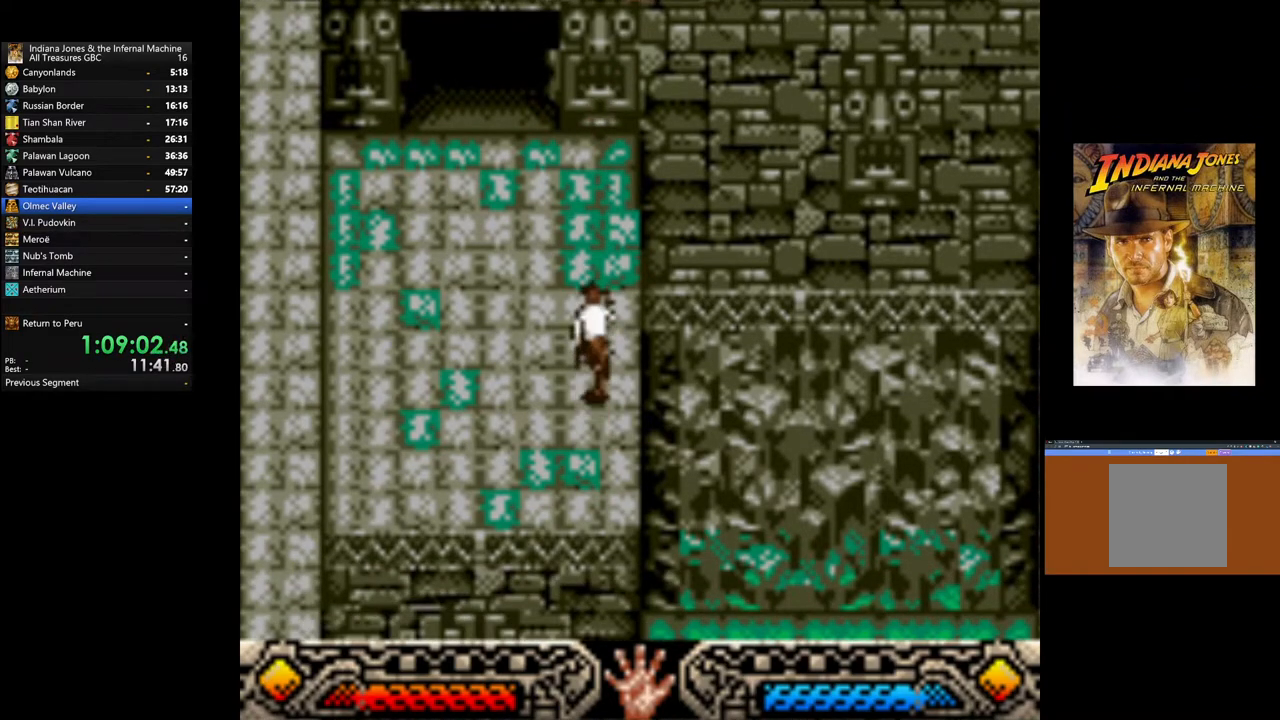
{"buttons": [], "left_stick": "center", "right_stick": "center", "events": [[250, "SELECT", "down"], [267, "left_stick", "center"], [400, "SELECT", "up"]]}
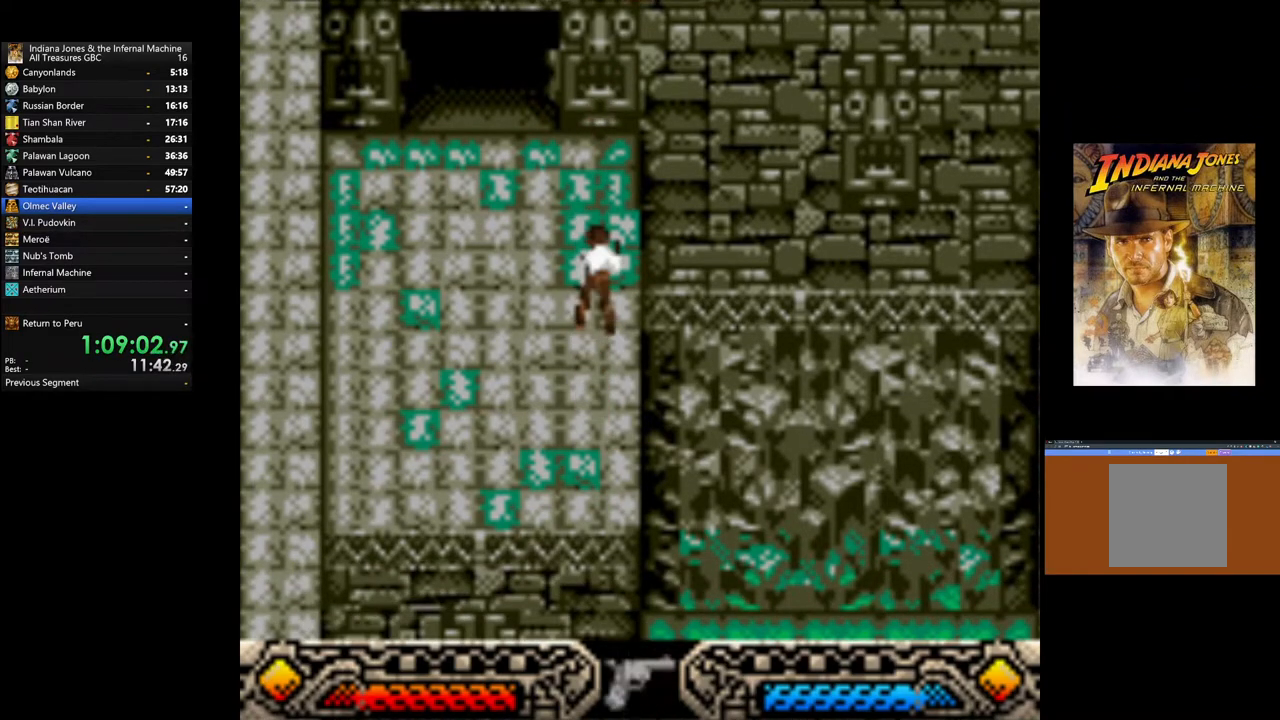
{"buttons": [], "left_stick": "center", "right_stick": "center", "events": [[33, "SELECT", "down"], [167, "SELECT", "up"], [400, "SELECT", "down"], [450, "SELECT", "up"]]}
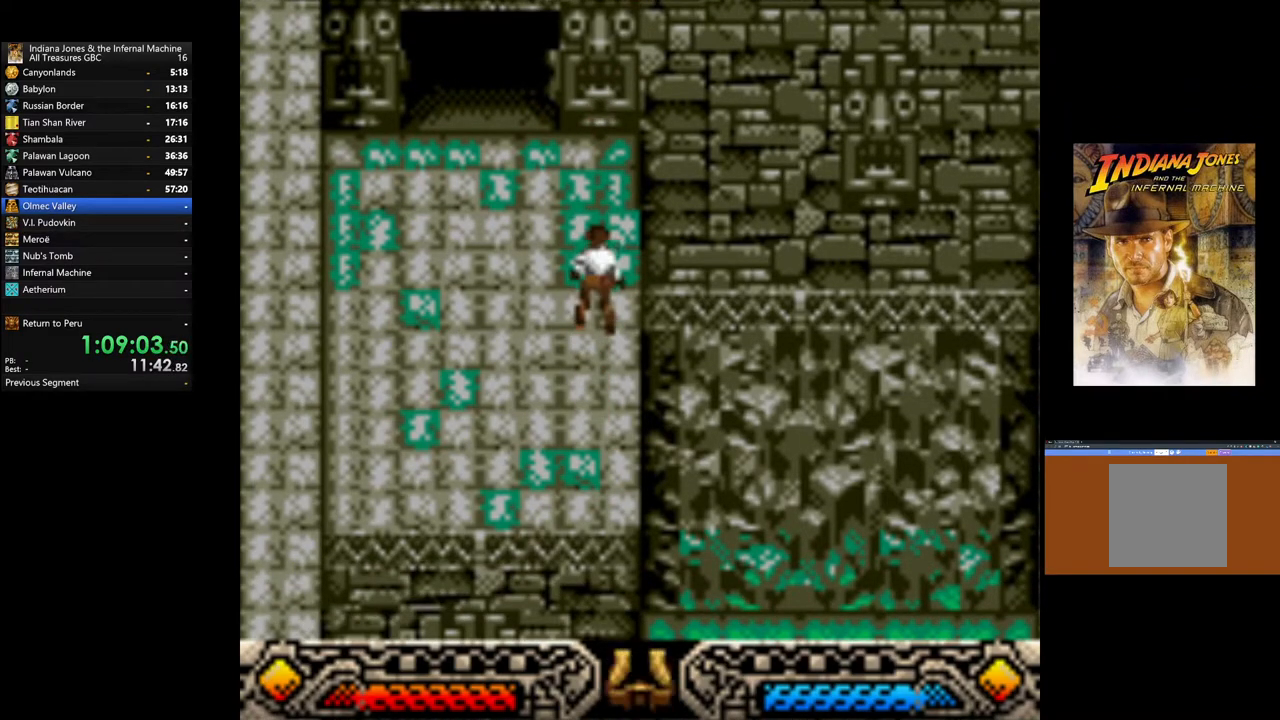
{"buttons": ["SELECT"], "left_stick": "center", "right_stick": "center", "events": [[183, "SELECT", "down"], [283, "SELECT", "up"], [483, "SELECT", "down"]]}
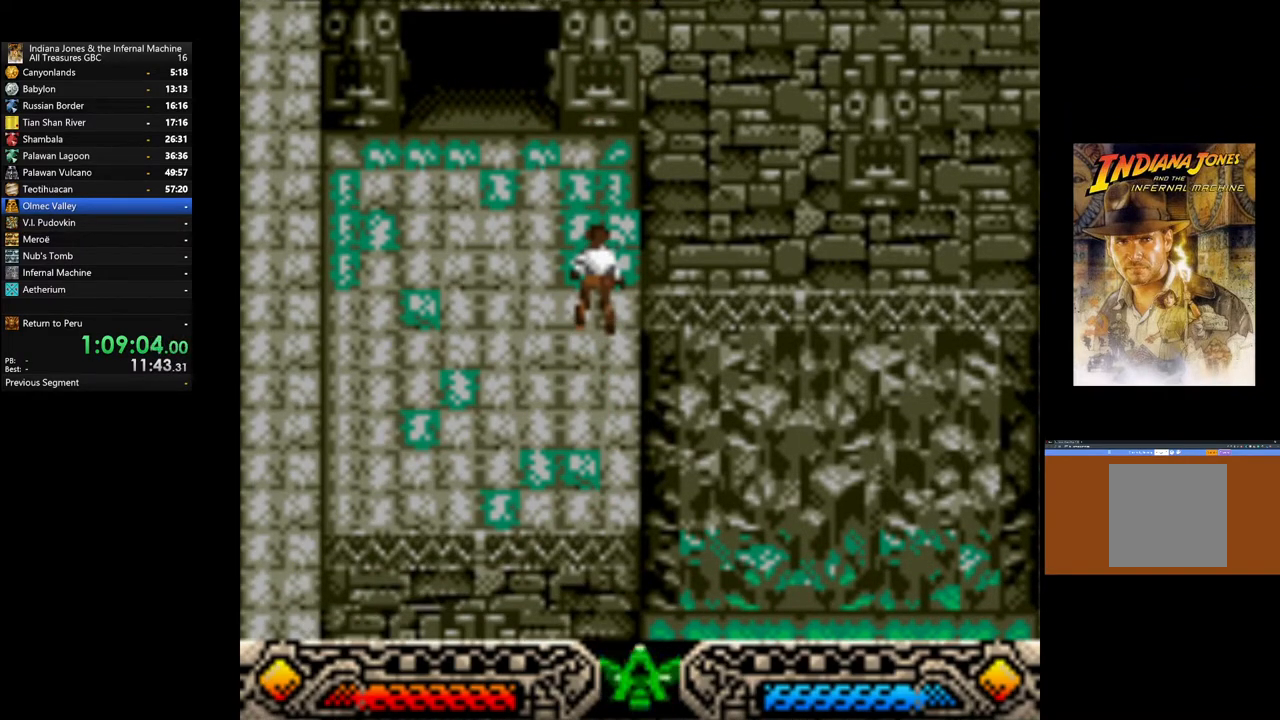
{"buttons": [], "left_stick": "center", "right_stick": "center", "events": [[83, "SELECT", "up"], [167, "SELECT", "down"], [250, "SELECT", "up"]]}
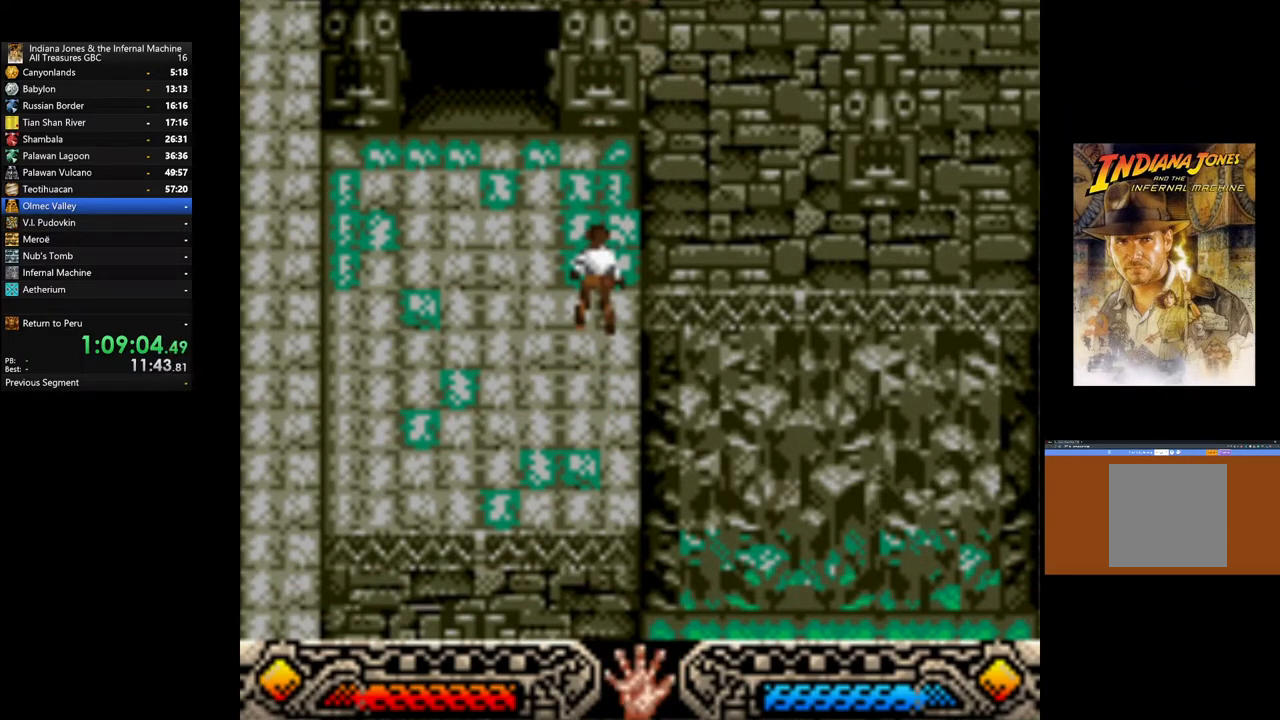
{"buttons": [], "left_stick": "up", "right_stick": "center", "events": [[67, "SELECT", "down"], [167, "SELECT", "up"], [350, "left_stick", "up"]]}
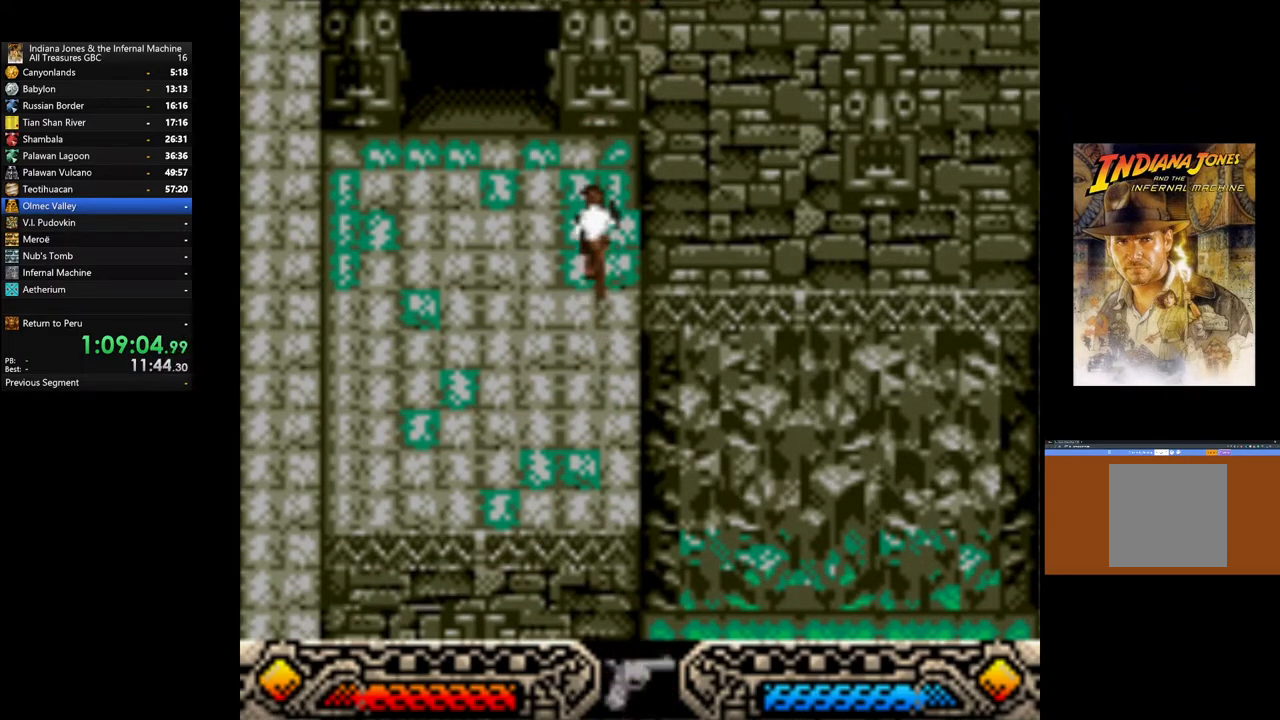
{"buttons": [], "left_stick": "center", "right_stick": "center", "events": [[133, "left_stick", "center"], [217, "SELECT", "down"], [383, "SELECT", "up"]]}
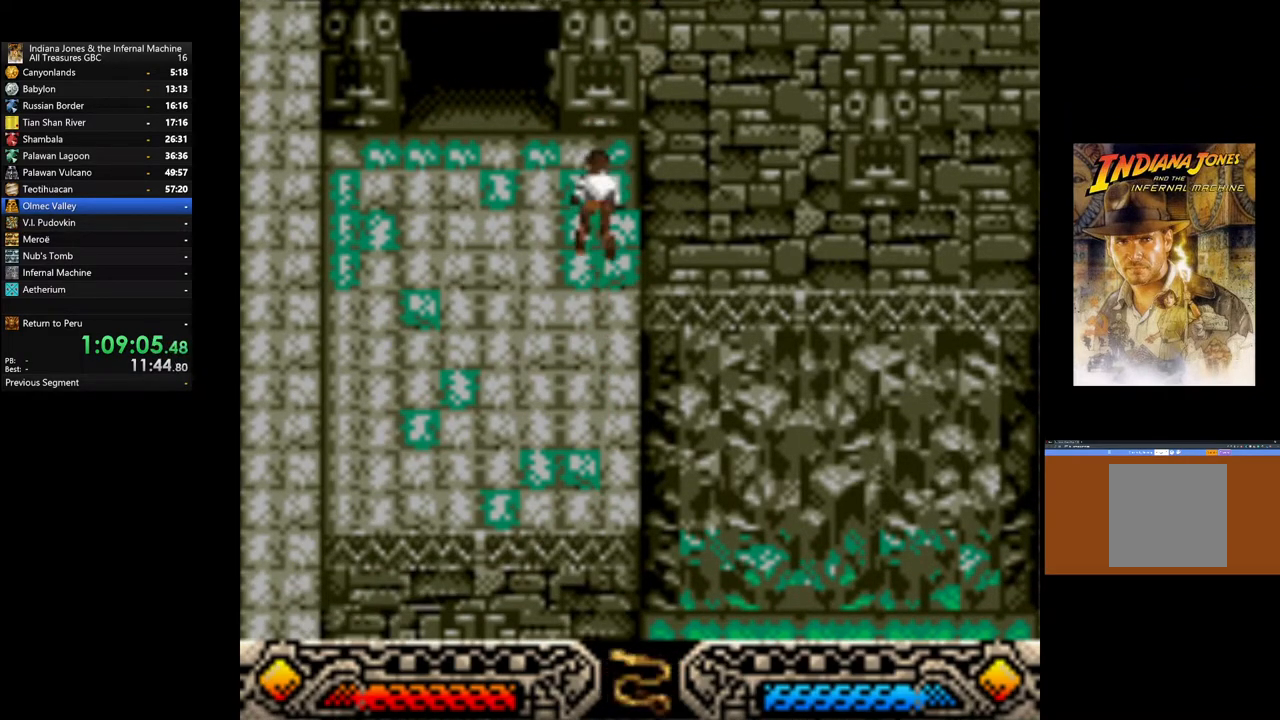
{"buttons": [], "left_stick": "center", "right_stick": "center", "events": [[267, "left_stick", "up"], [483, "left_stick", "center"]]}
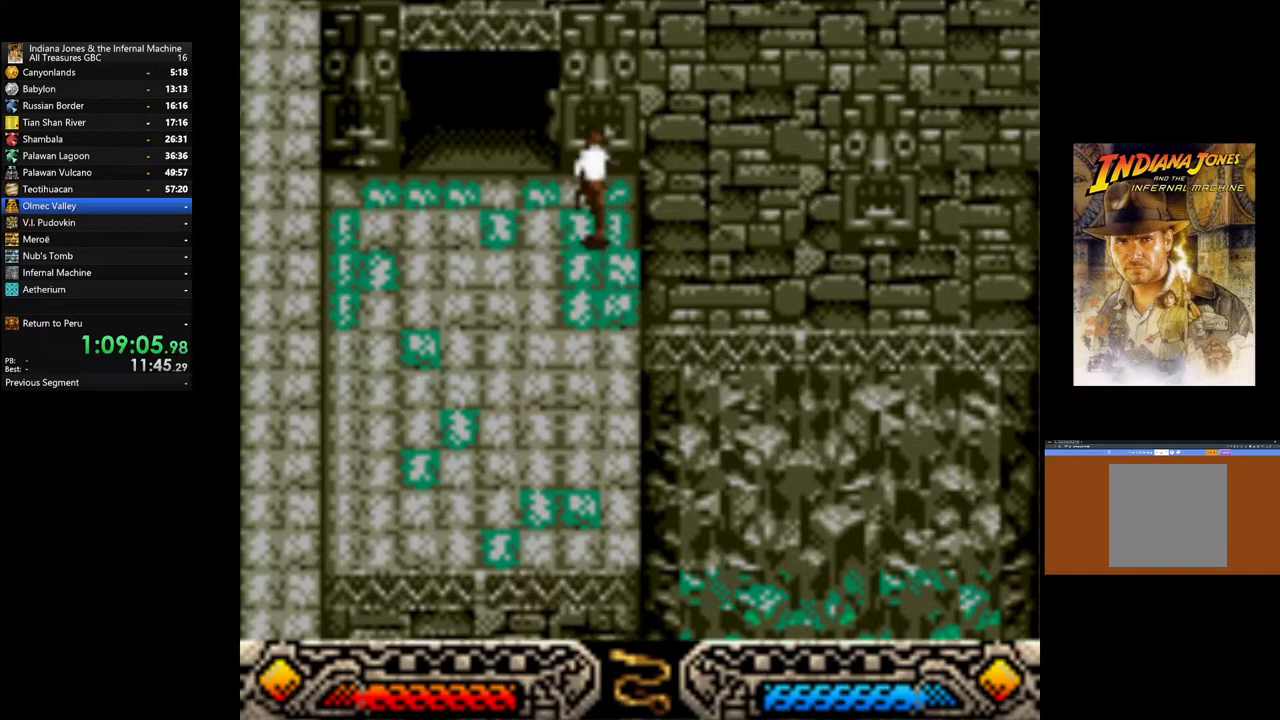
{"buttons": [], "left_stick": "center", "right_stick": "center", "events": [[200, "left_stick", "up"], [333, "left_stick", "center"]]}
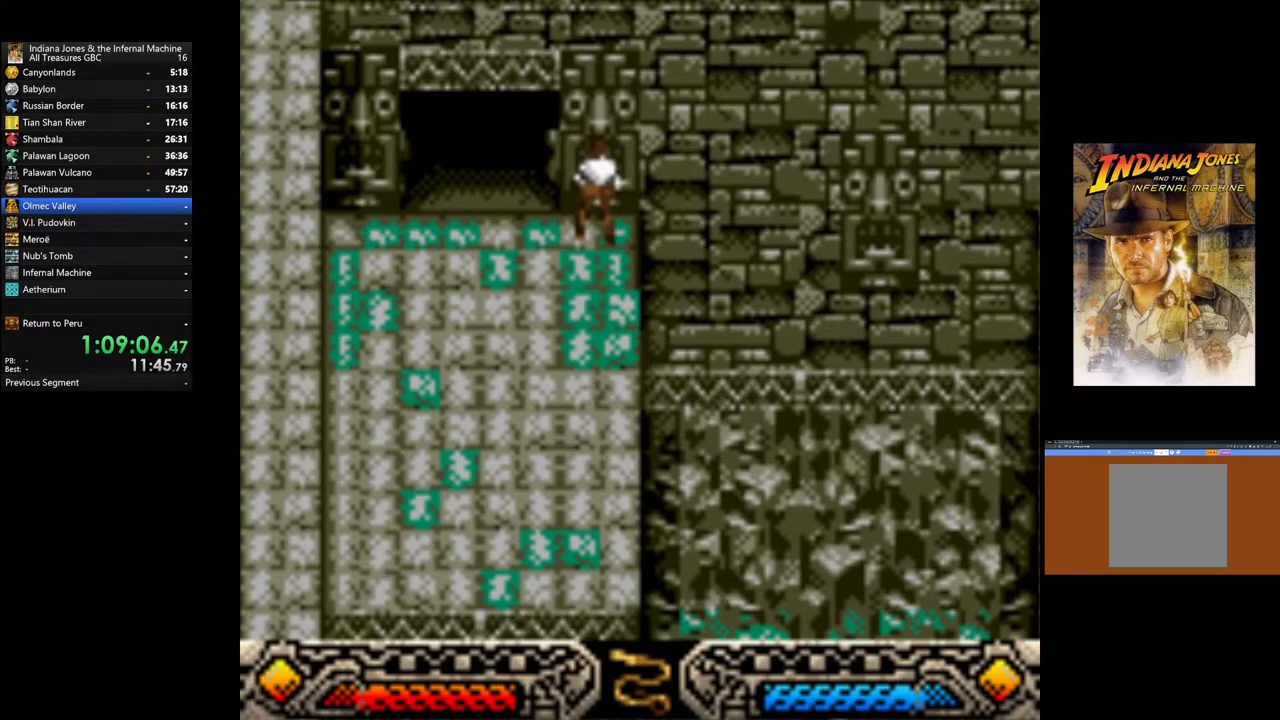
{"buttons": [], "left_stick": "center", "right_stick": "center", "events": [[83, "left_stick", "right"], [133, "left_stick", "center"], [400, "left_stick", "right"], [467, "left_stick", "center"]]}
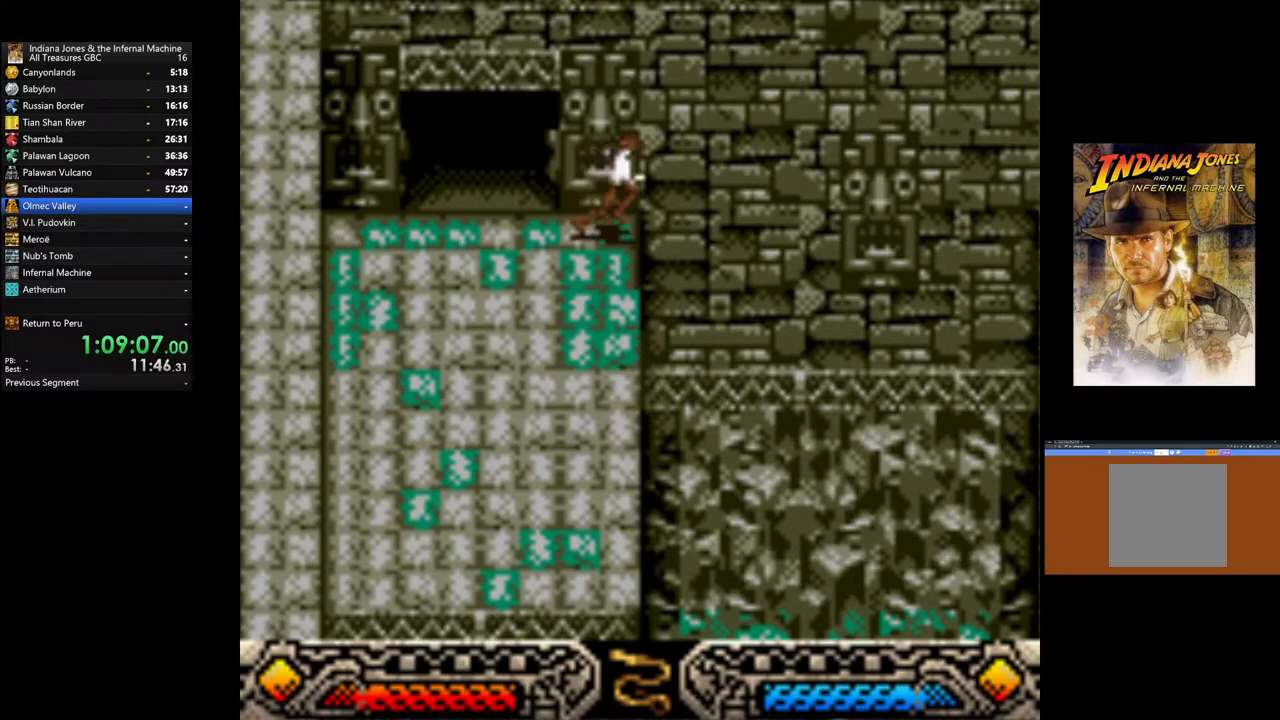
{"buttons": ["A"], "left_stick": "center", "right_stick": "center", "events": [[217, "A", "down"]]}
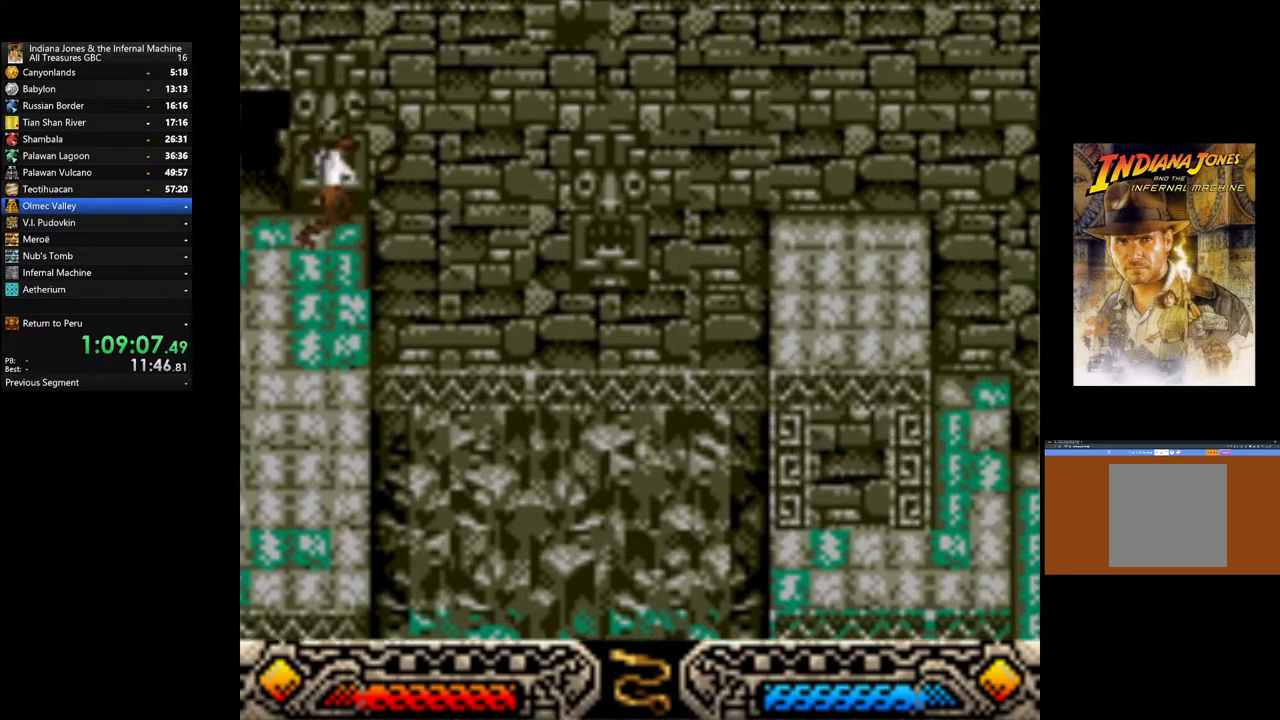
{"buttons": [], "left_stick": "center", "right_stick": "center", "events": [[300, "A", "up"]]}
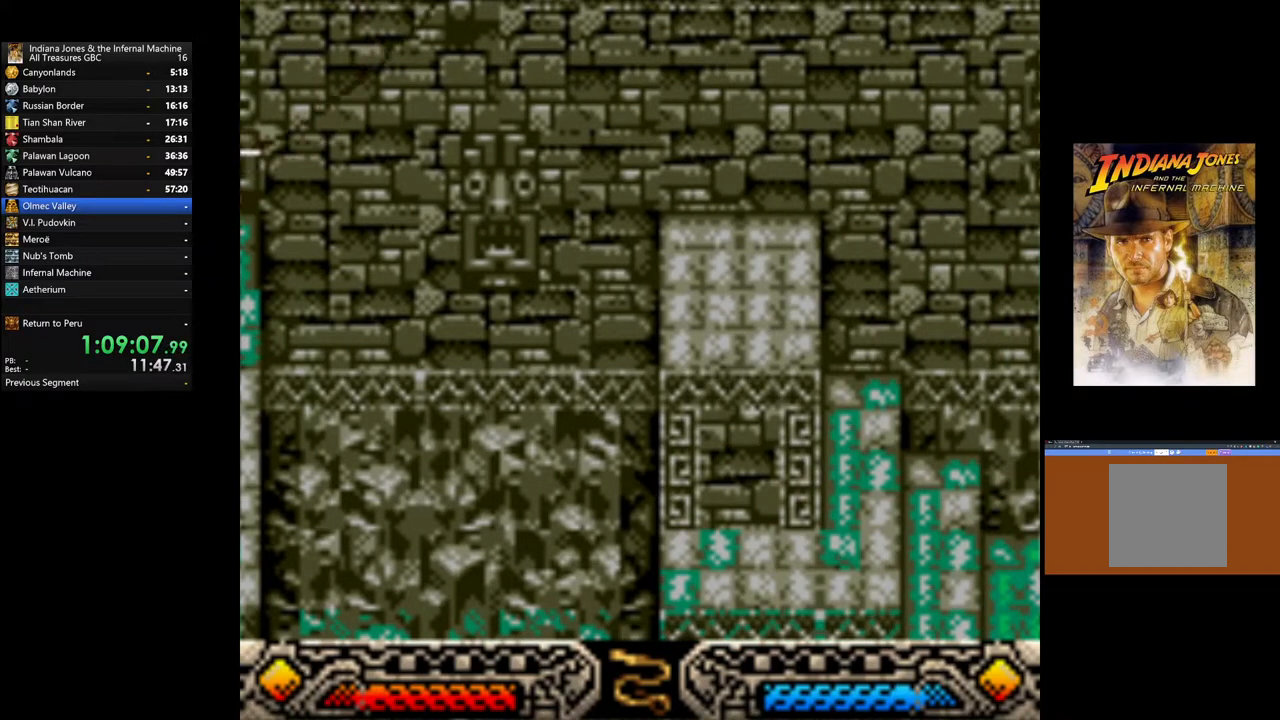
{"buttons": [], "left_stick": "center", "right_stick": "center", "events": []}
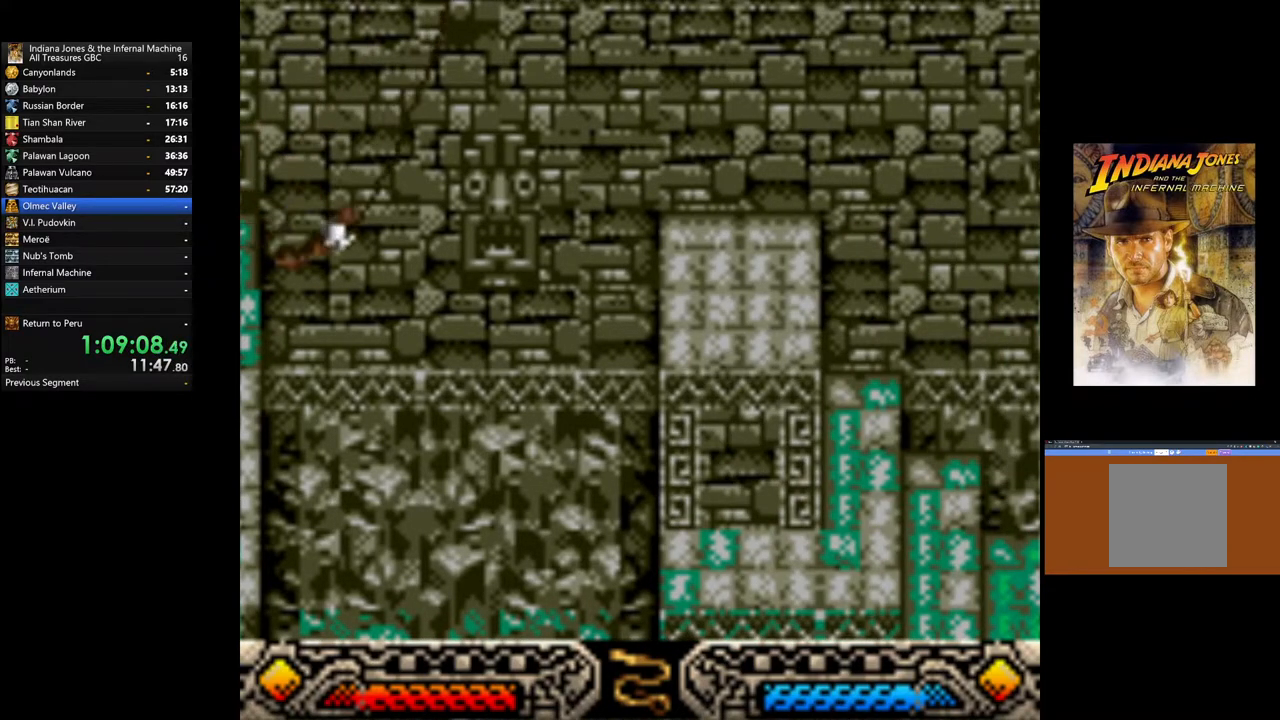
{"buttons": [], "left_stick": "right", "right_stick": "center", "events": [[267, "left_stick", "right"]]}
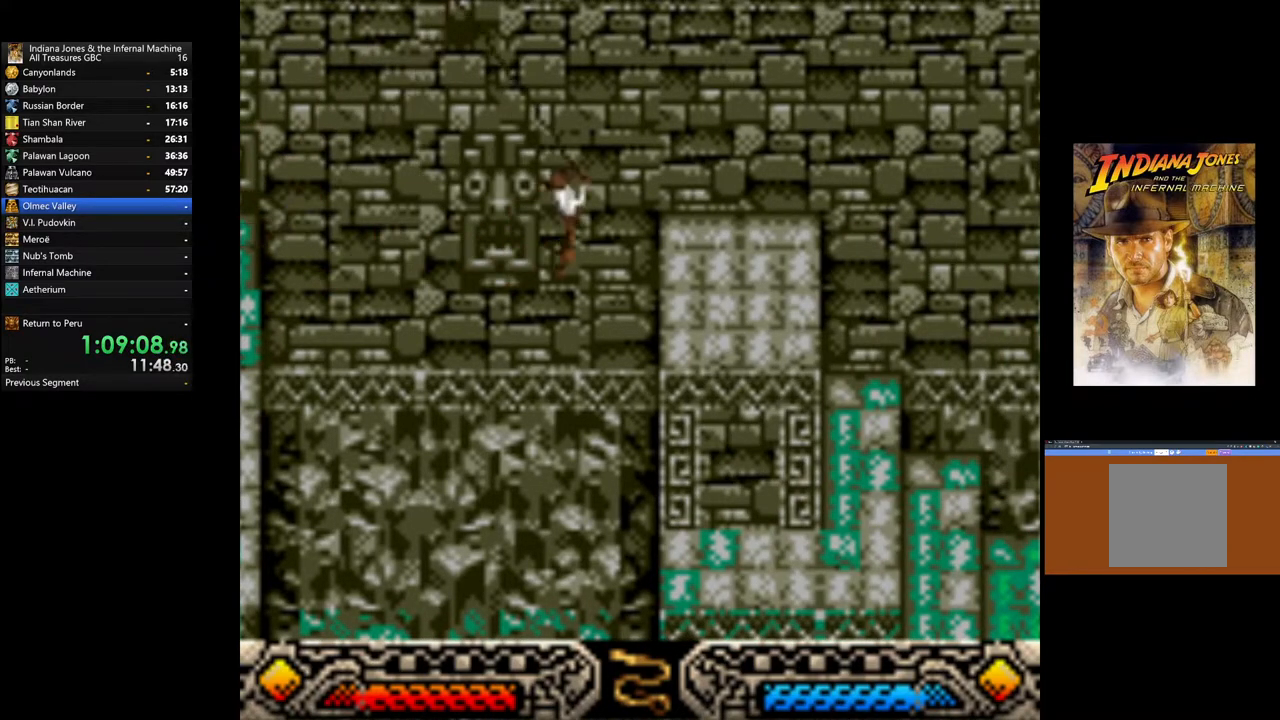
{"buttons": [], "left_stick": "right", "right_stick": "center", "events": []}
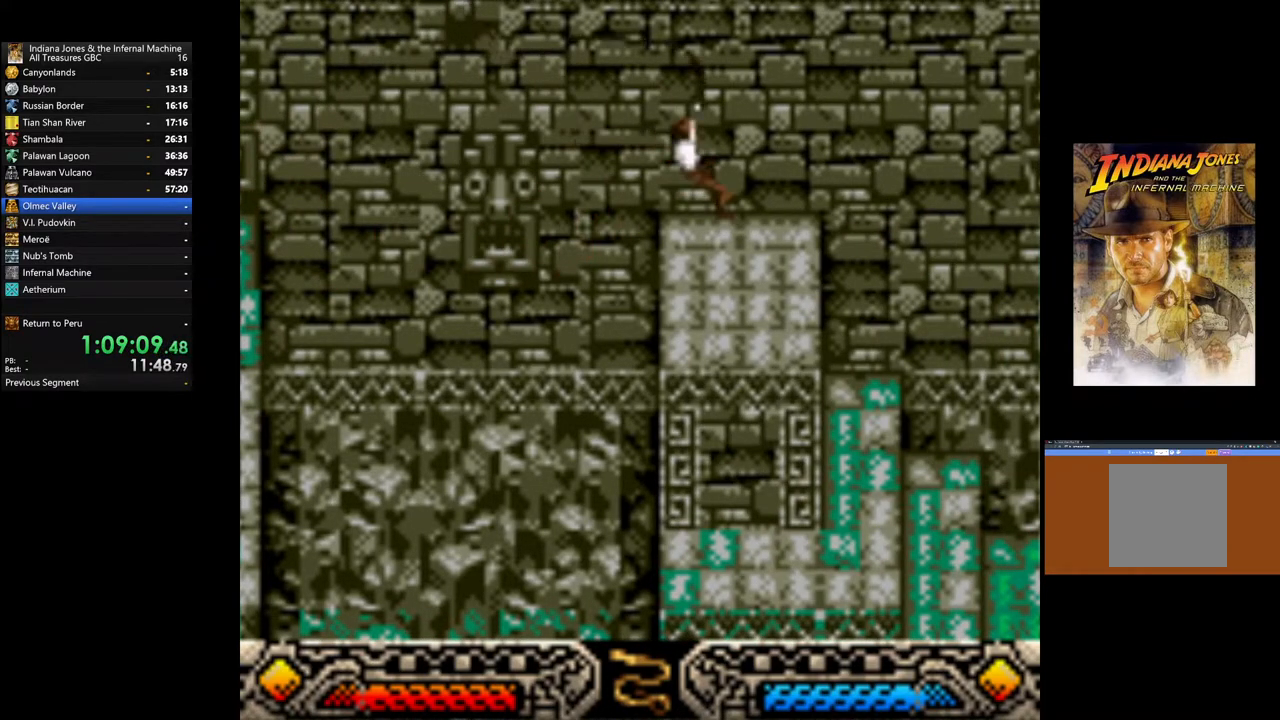
{"buttons": [], "left_stick": "right", "right_stick": "center", "events": []}
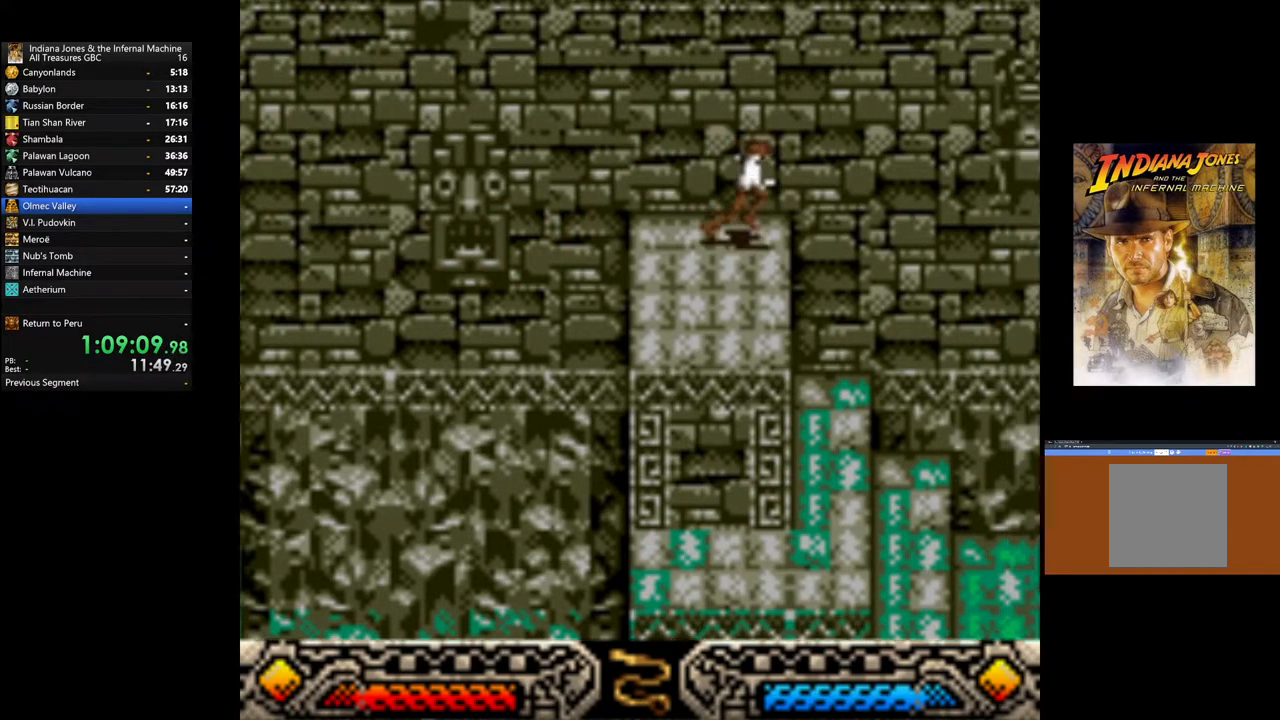
{"buttons": [], "left_stick": "right", "right_stick": "center", "events": []}
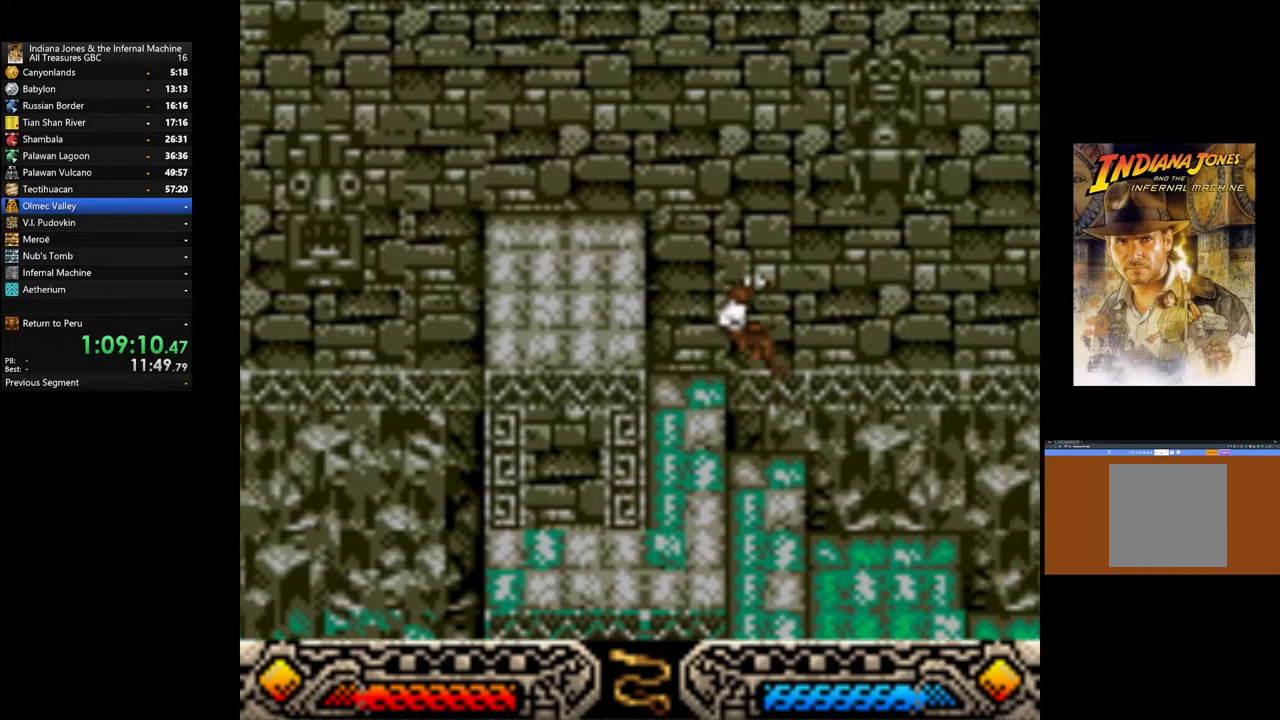
{"buttons": [], "left_stick": "right", "right_stick": "center", "events": []}
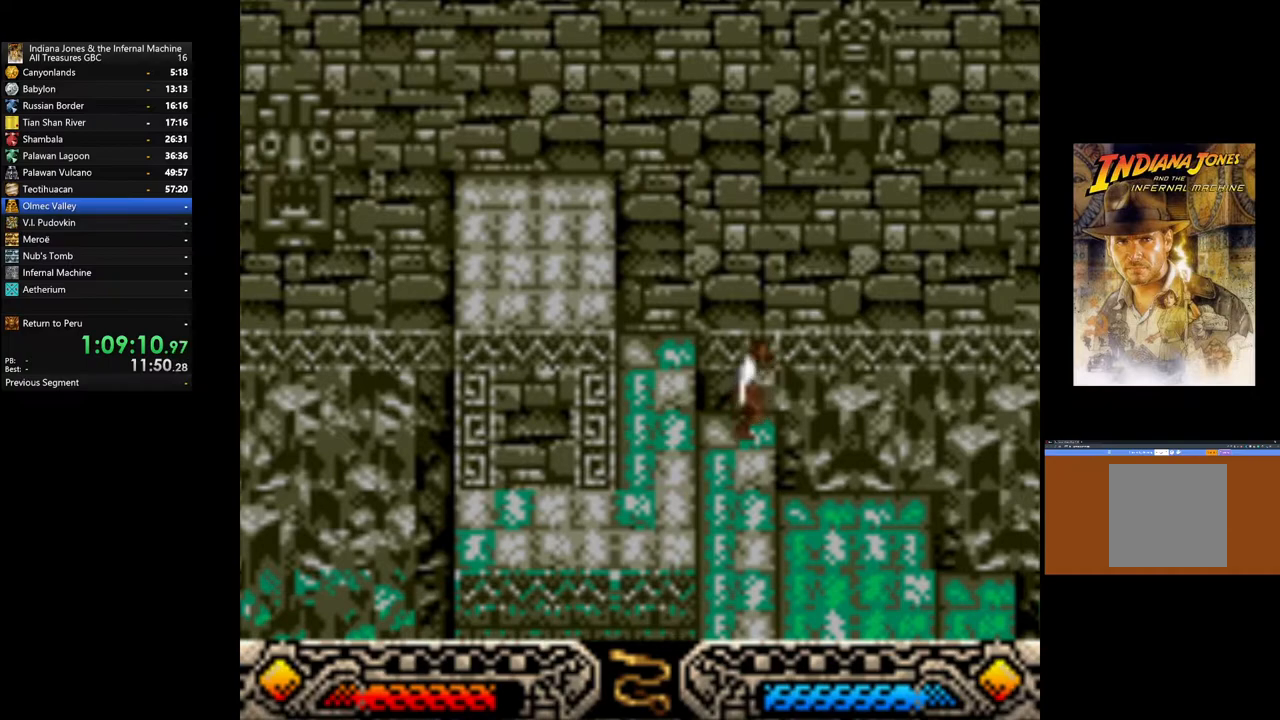
{"buttons": [], "left_stick": "down-right", "right_stick": "center", "events": [[200, "left_stick", "down-right"]]}
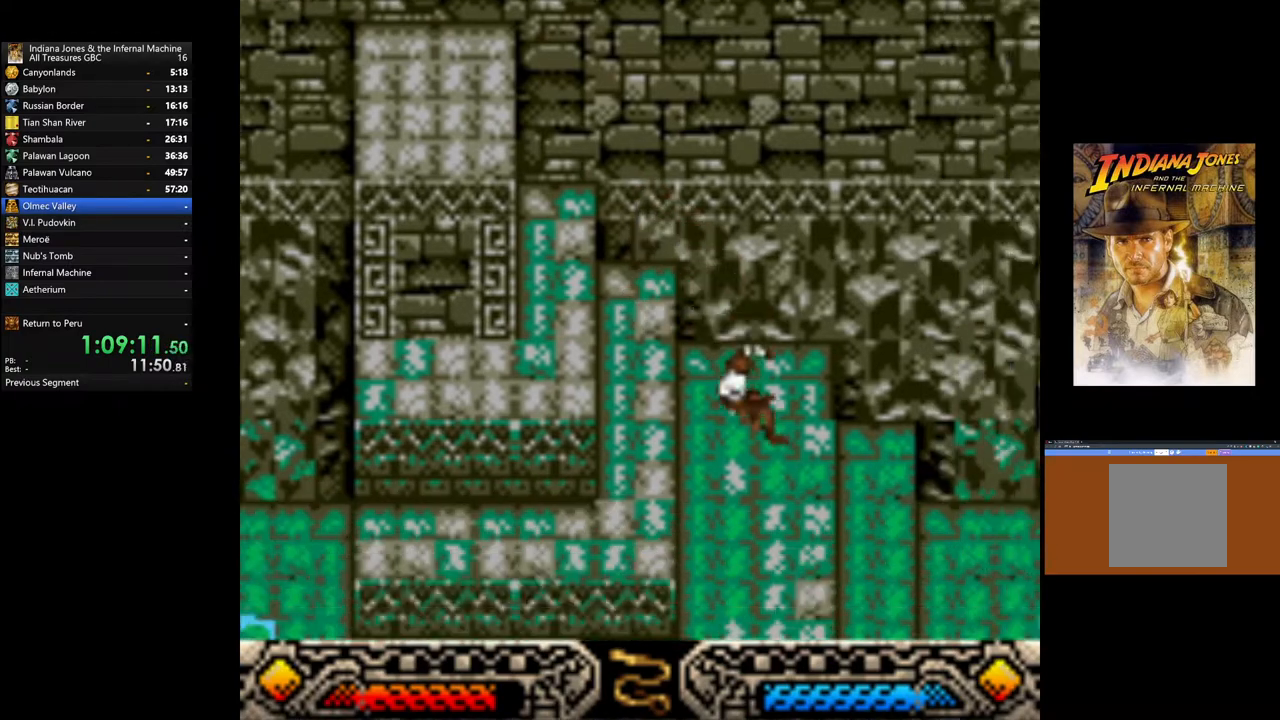
{"buttons": [], "left_stick": "down-right", "right_stick": "center", "events": []}
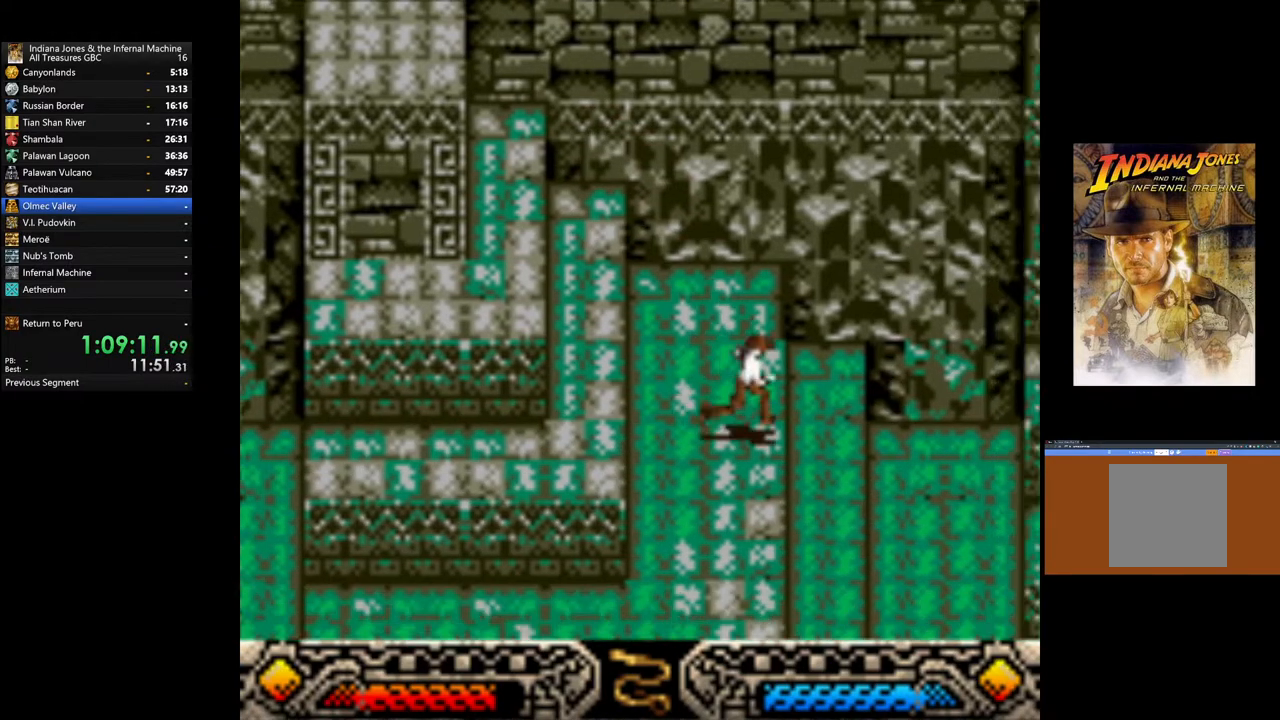
{"buttons": [], "left_stick": "down-right", "right_stick": "center", "events": []}
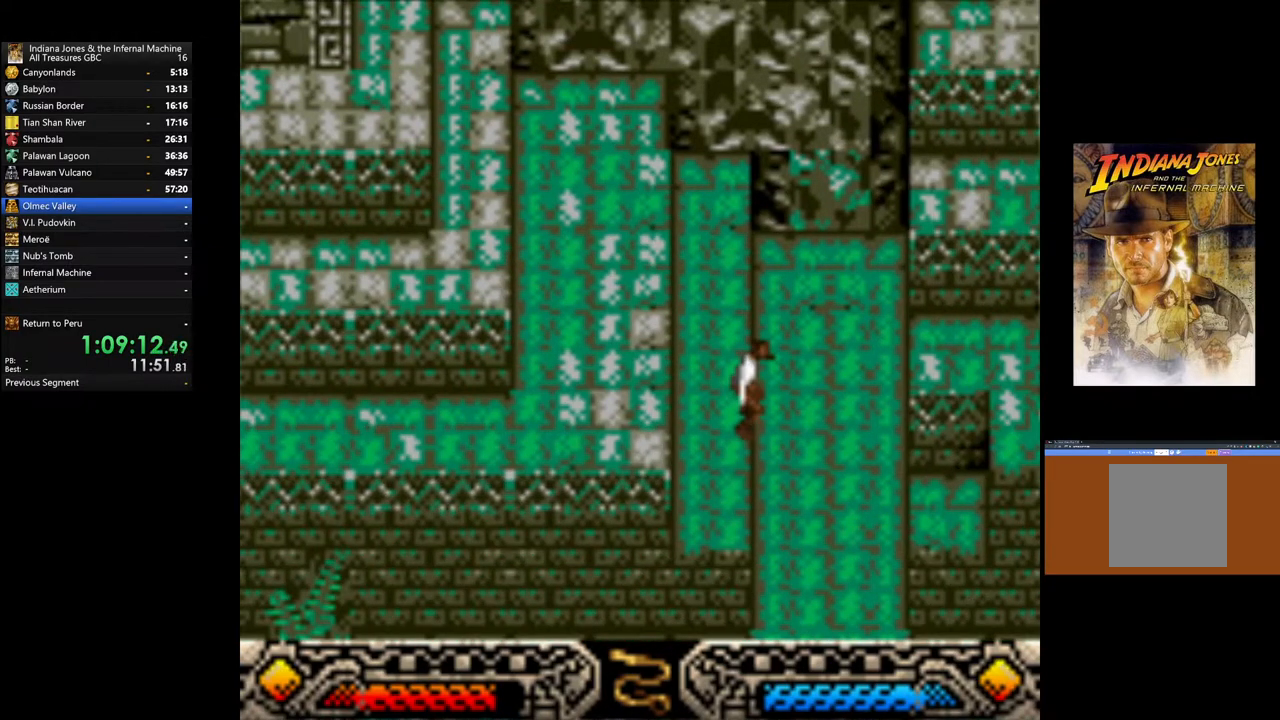
{"buttons": [], "left_stick": "down-right", "right_stick": "center", "events": []}
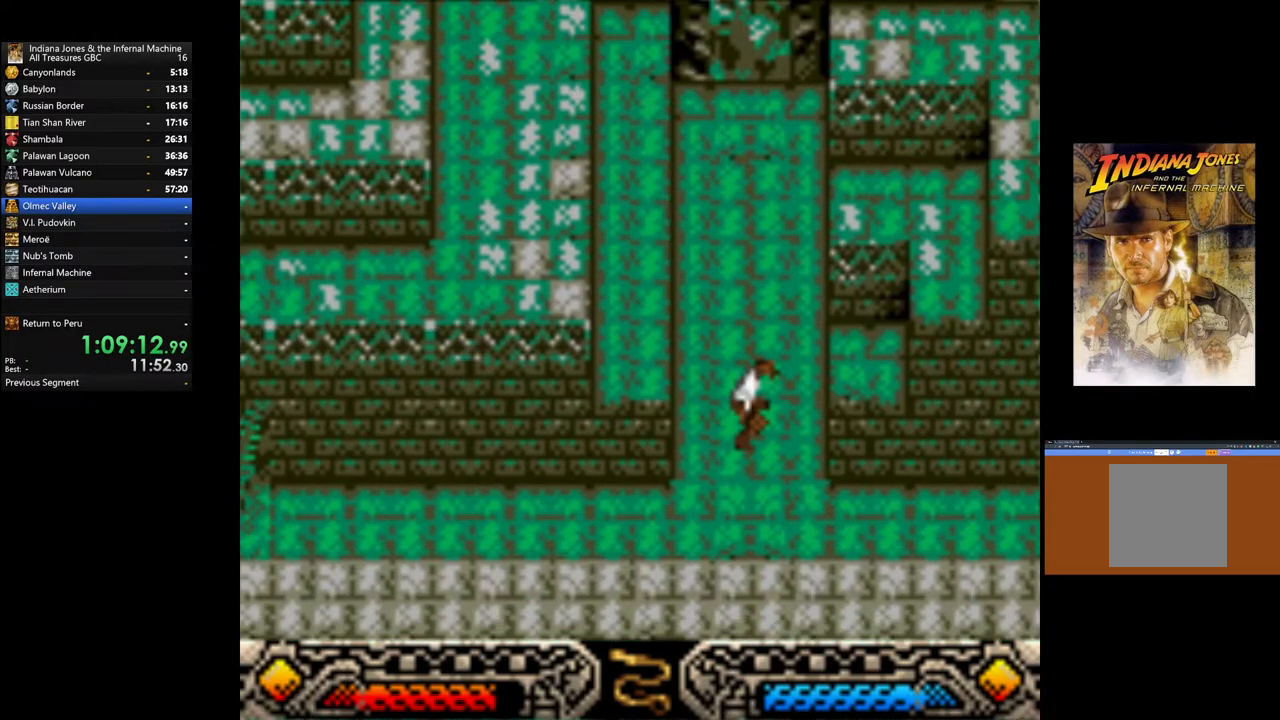
{"buttons": [], "left_stick": "right", "right_stick": "center", "events": [[33, "left_stick", "right"], [317, "B", "down"], [467, "B", "up"]]}